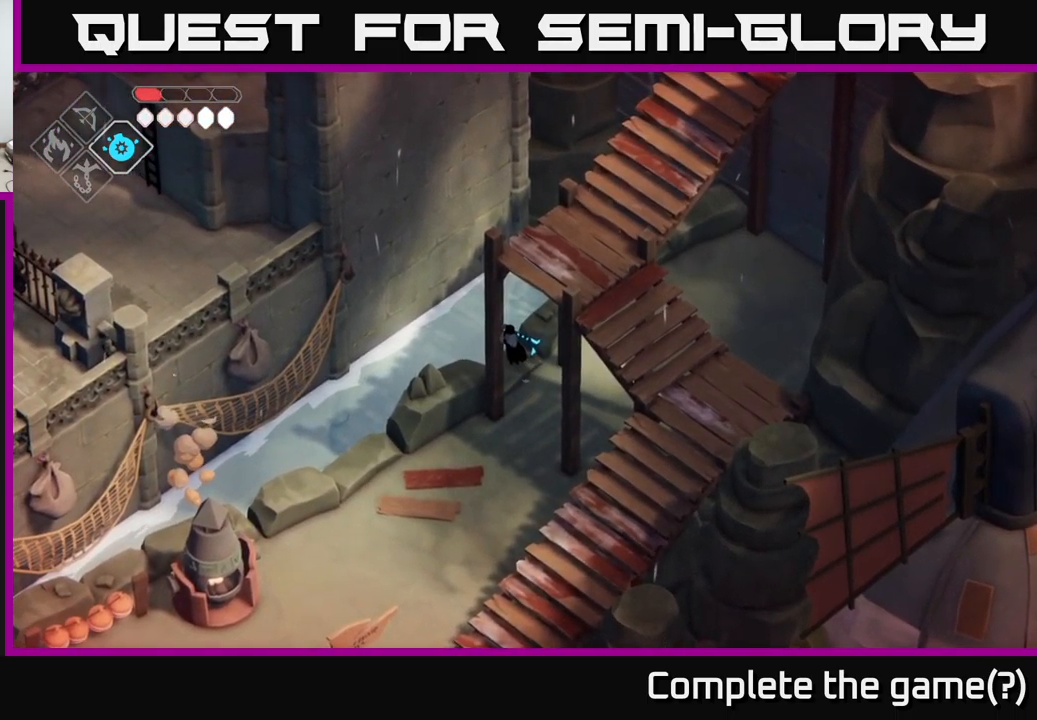
Gameplay with a controller (Xbox layout); each line is a JSON object with the inputs held at the frame after it. "events" lists button and stick changes between this image and that frame as [ms after this image, input, new state], when the widget could be followed in between.
{"buttons": [], "left_stick": "center", "right_stick": "center", "events": [[350, "left_stick", "up-left"], [416, "left_stick", "center"]]}
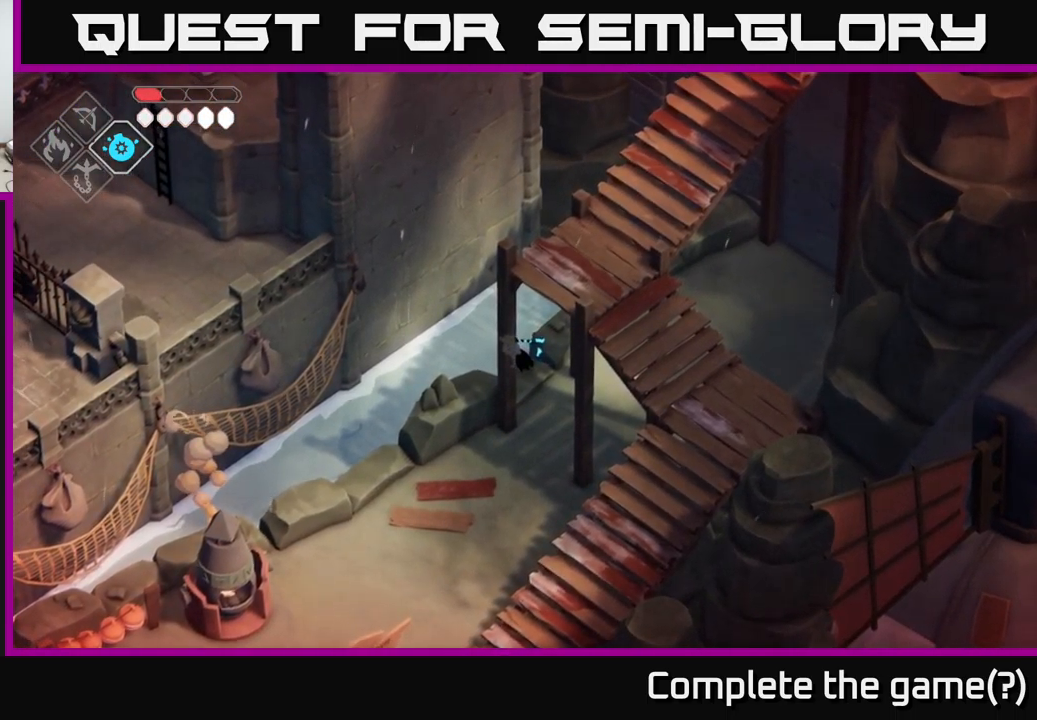
{"buttons": [], "left_stick": "center", "right_stick": "center", "events": []}
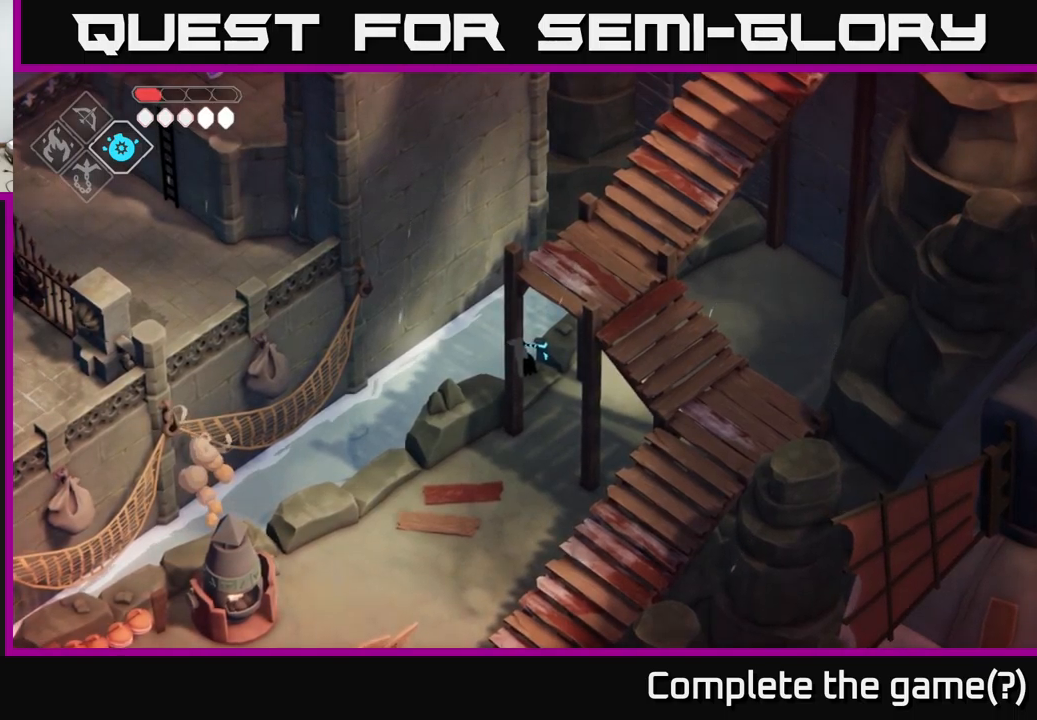
{"buttons": ["B", "L2"], "left_stick": "up", "right_stick": "center", "events": [[17, "L2", "down"], [17, "left_stick", "up"], [50, "B", "down"]]}
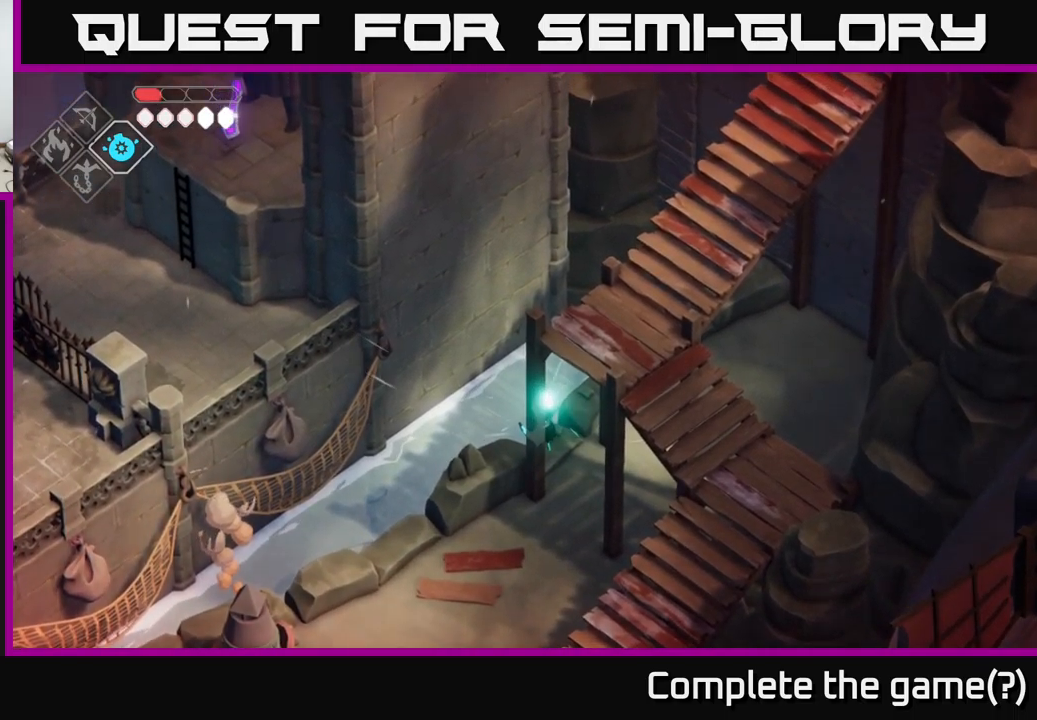
{"buttons": ["B", "L2"], "left_stick": "up", "right_stick": "center", "events": []}
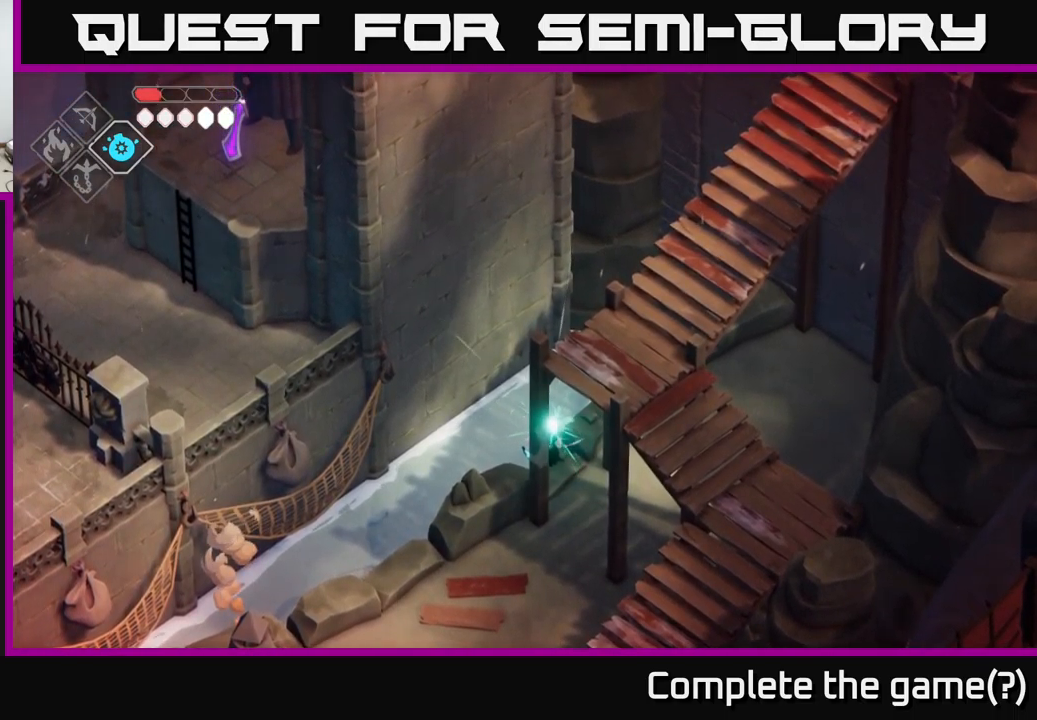
{"buttons": [], "left_stick": "center", "right_stick": "center", "events": [[17, "B", "up"], [217, "left_stick", "center"], [267, "L2", "up"]]}
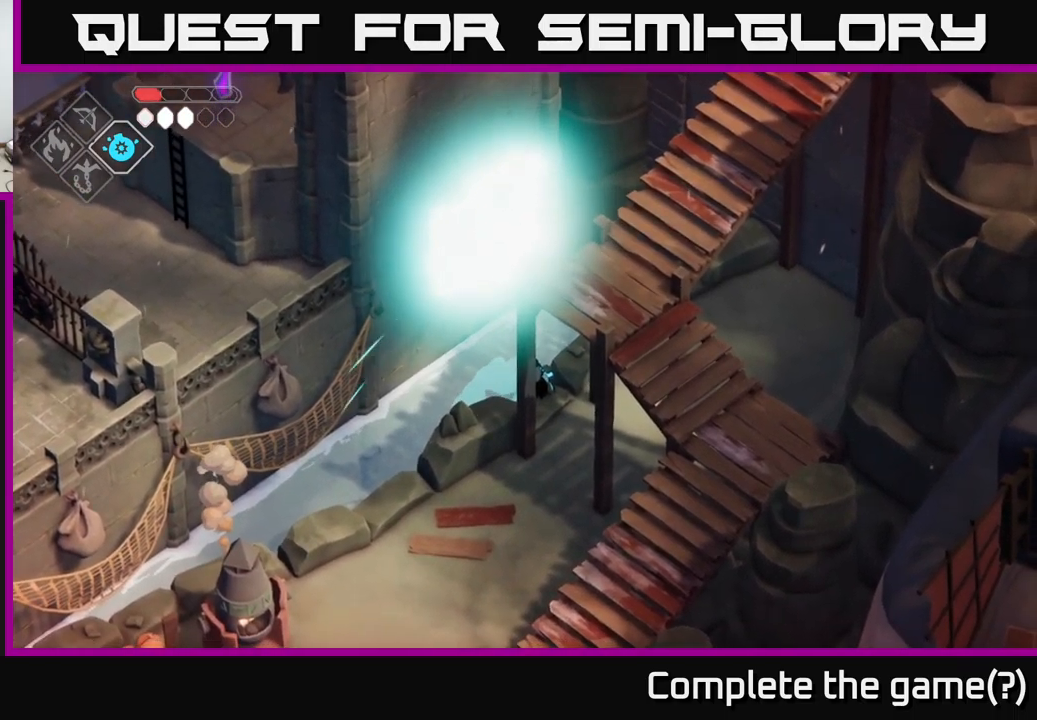
{"buttons": [], "left_stick": "center", "right_stick": "center", "events": []}
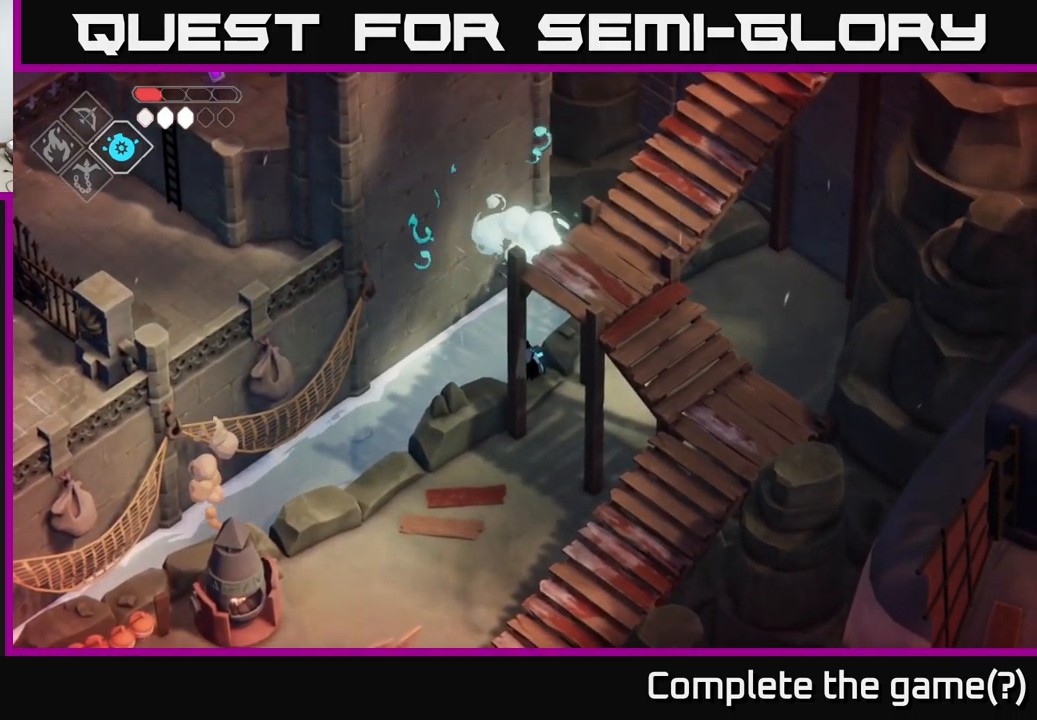
{"buttons": ["B", "L2"], "left_stick": "up-left", "right_stick": "center", "events": [[233, "L2", "down"], [233, "left_stick", "up-left"], [250, "B", "down"]]}
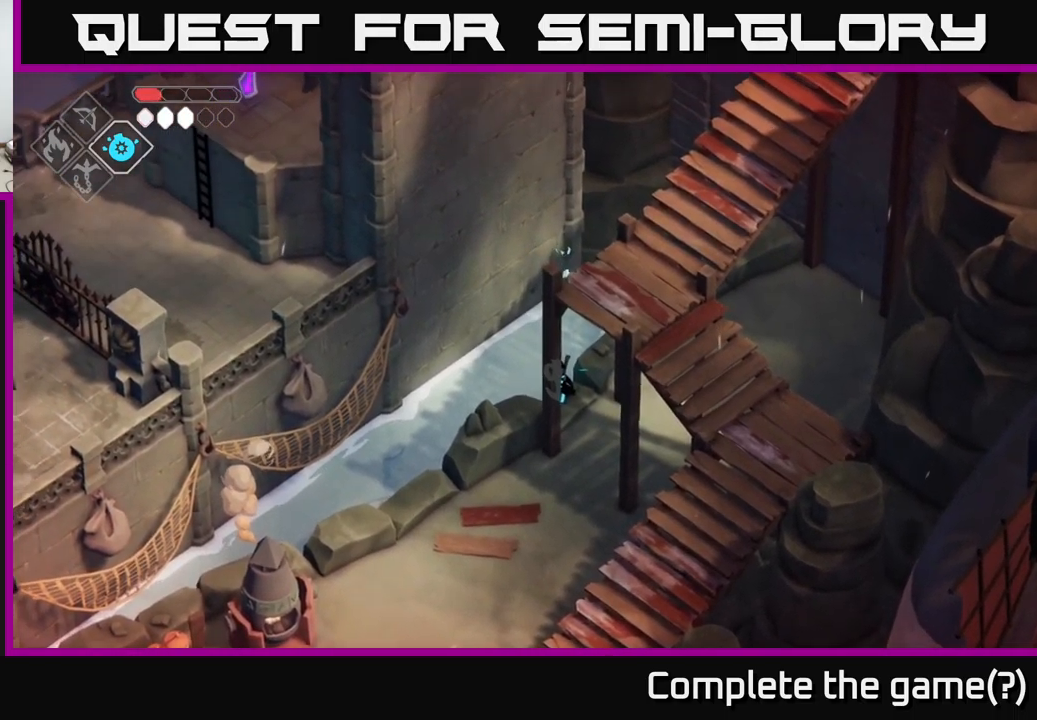
{"buttons": ["B", "L2"], "left_stick": "up-left", "right_stick": "center", "events": []}
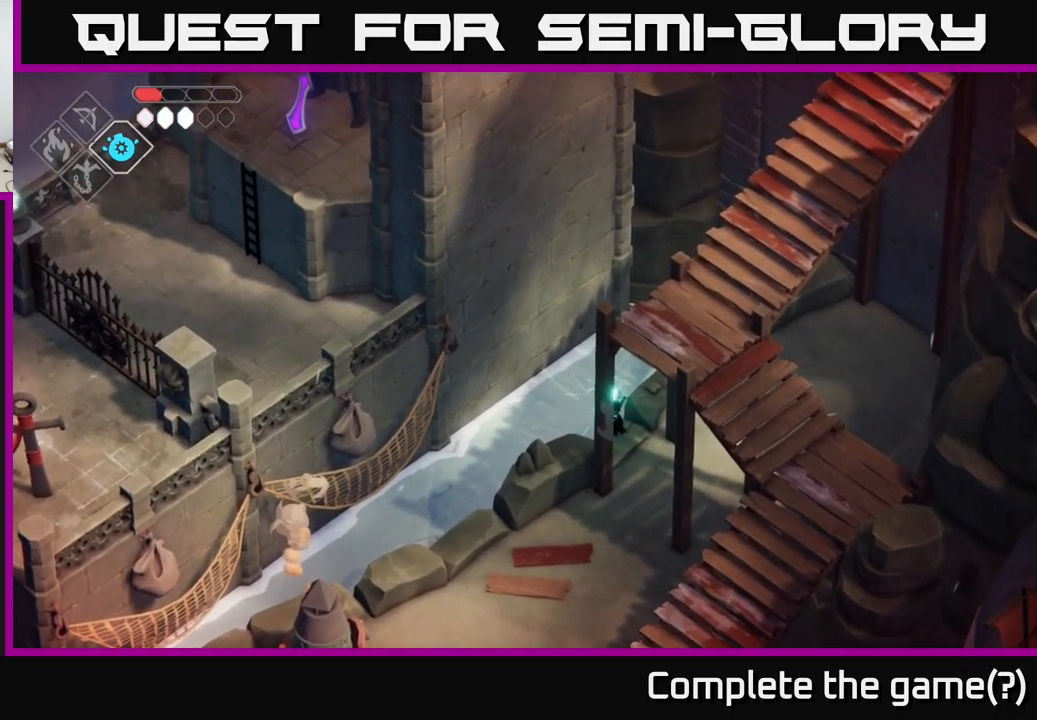
{"buttons": [], "left_stick": "center", "right_stick": "center", "events": [[233, "B", "up"], [450, "left_stick", "center"], [467, "L2", "up"]]}
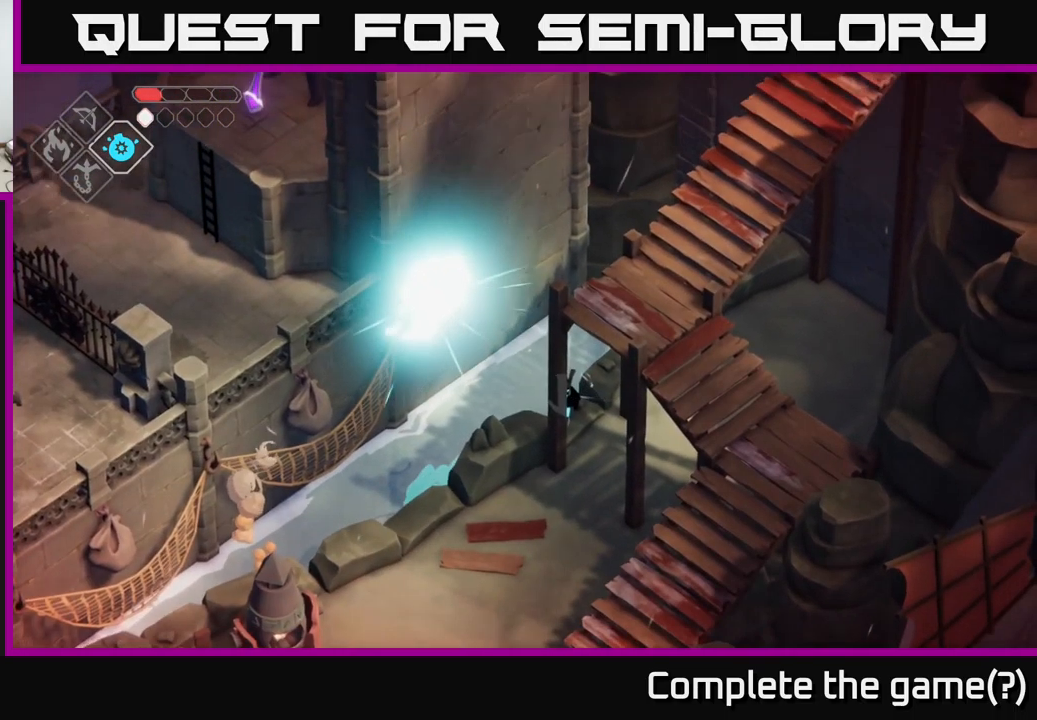
{"buttons": [], "left_stick": "center", "right_stick": "center", "events": []}
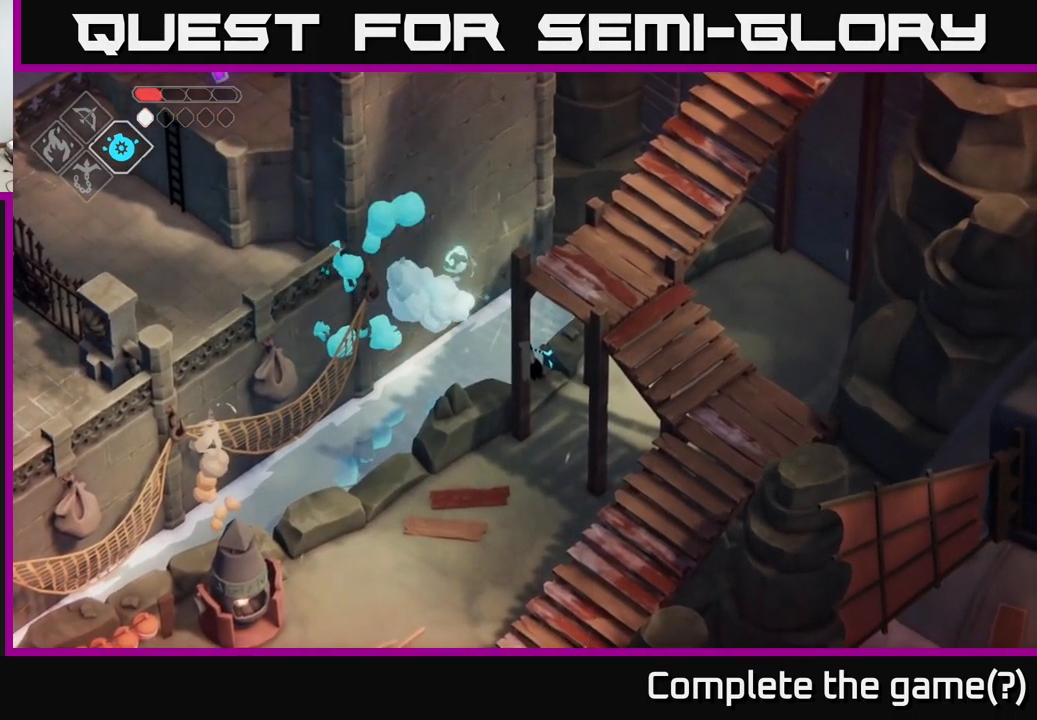
{"buttons": [], "left_stick": "center", "right_stick": "left", "events": [[483, "right_stick", "left"]]}
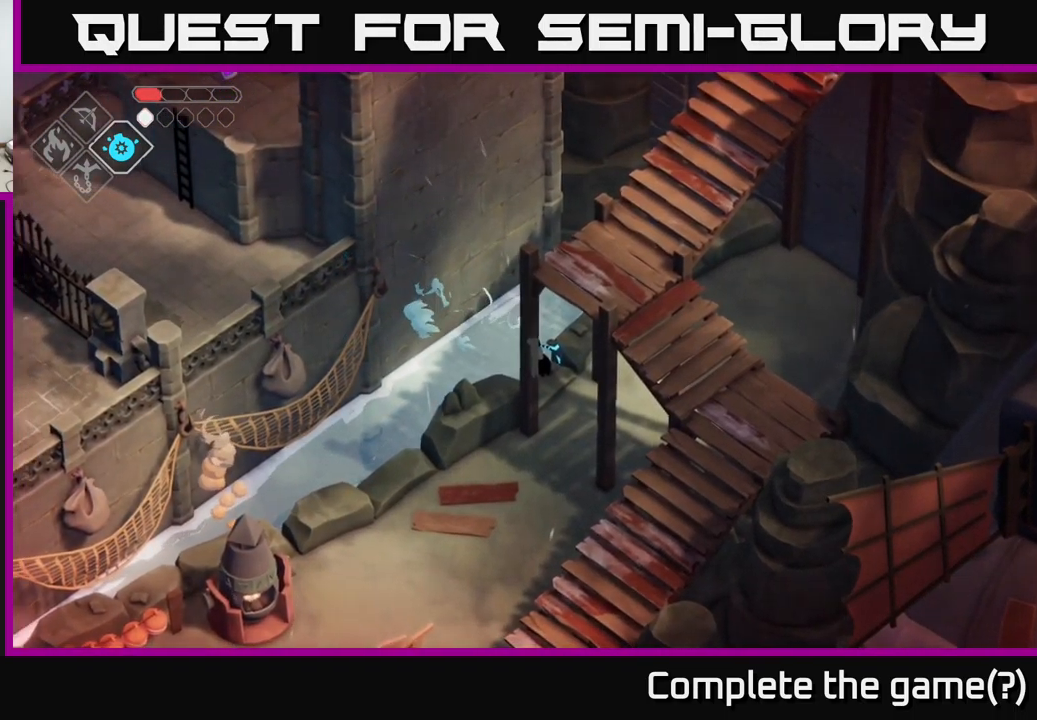
{"buttons": [], "left_stick": "center", "right_stick": "left", "events": []}
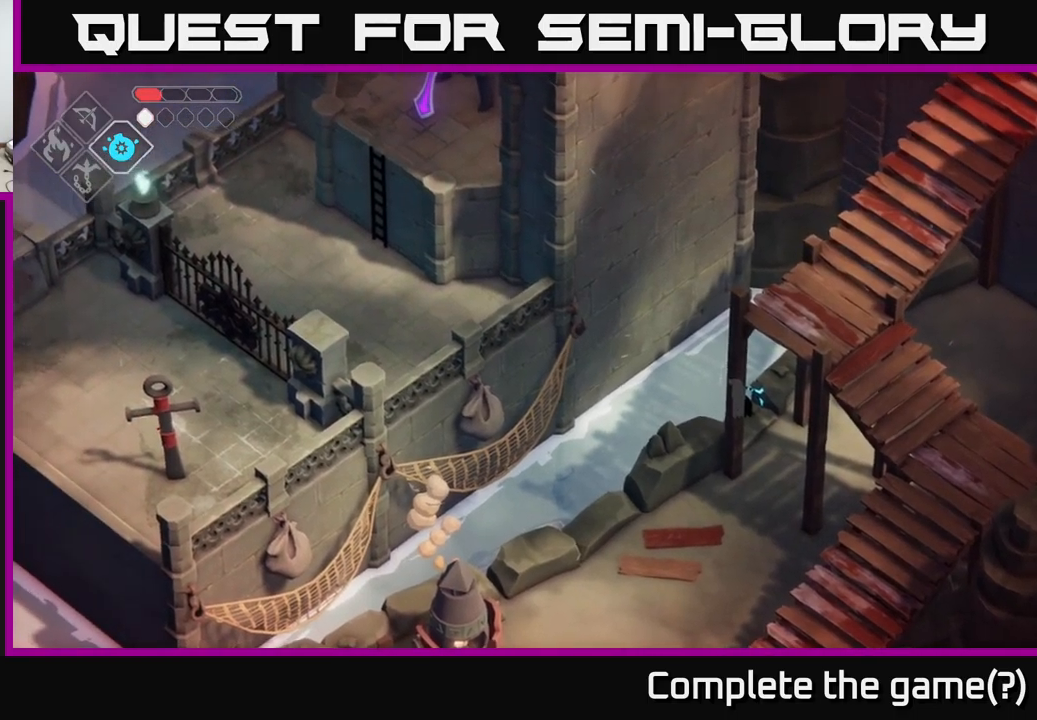
{"buttons": [], "left_stick": "center", "right_stick": "up", "events": [[384, "right_stick", "up"]]}
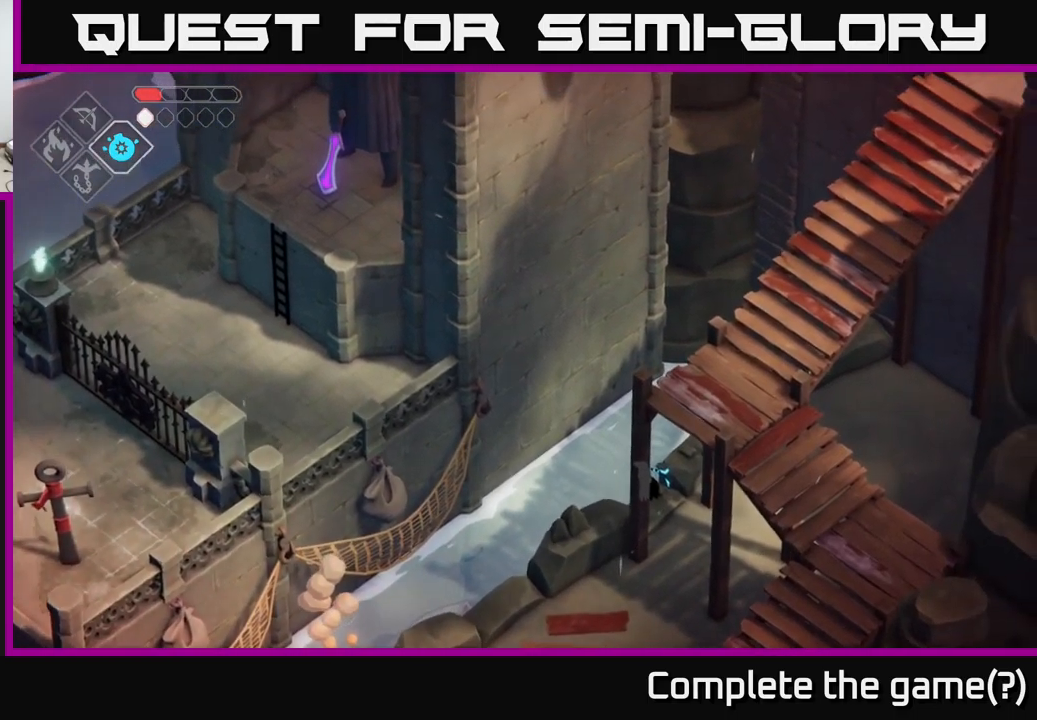
{"buttons": [], "left_stick": "center", "right_stick": "up", "events": []}
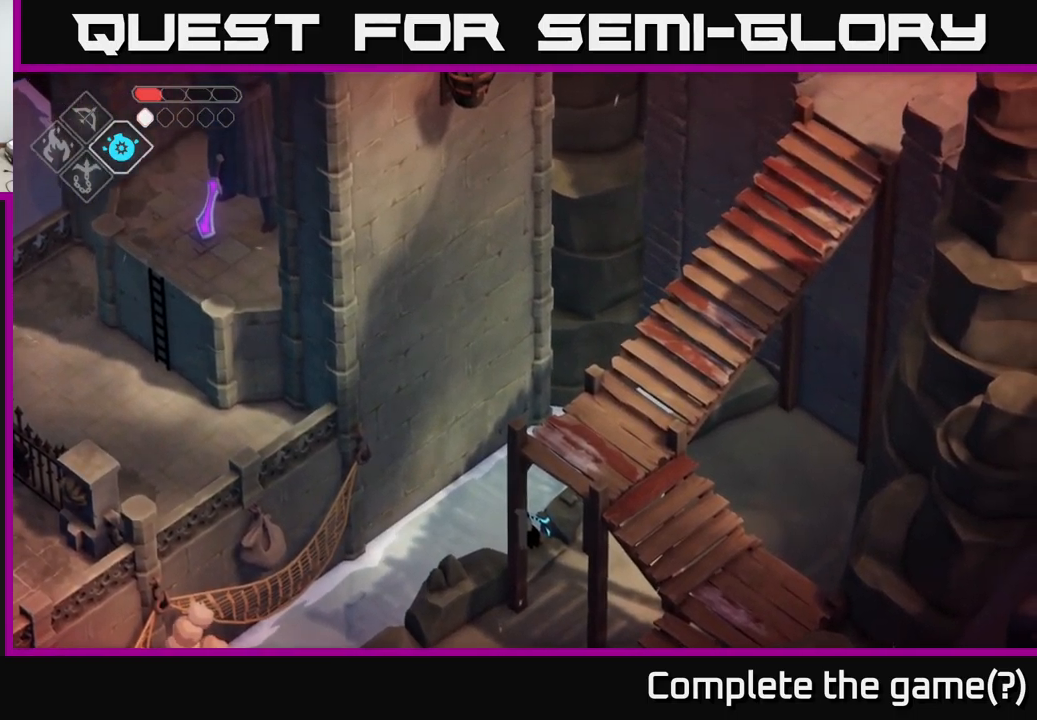
{"buttons": [], "left_stick": "center", "right_stick": "up", "events": []}
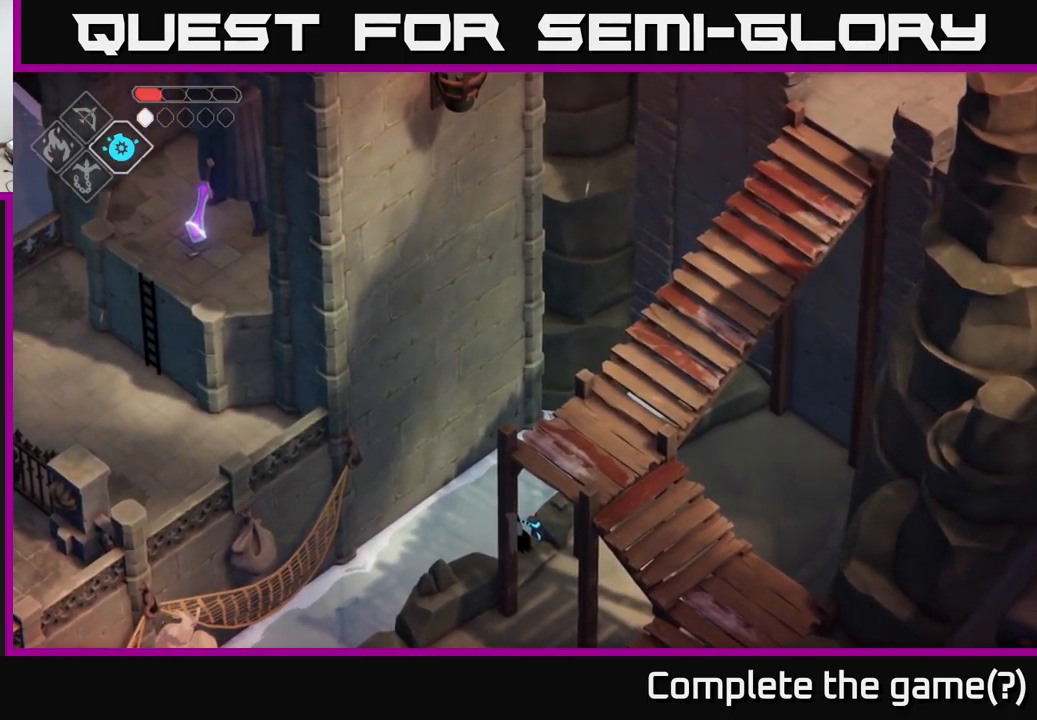
{"buttons": [], "left_stick": "center", "right_stick": "left", "events": [[284, "right_stick", "up-left"], [484, "right_stick", "left"]]}
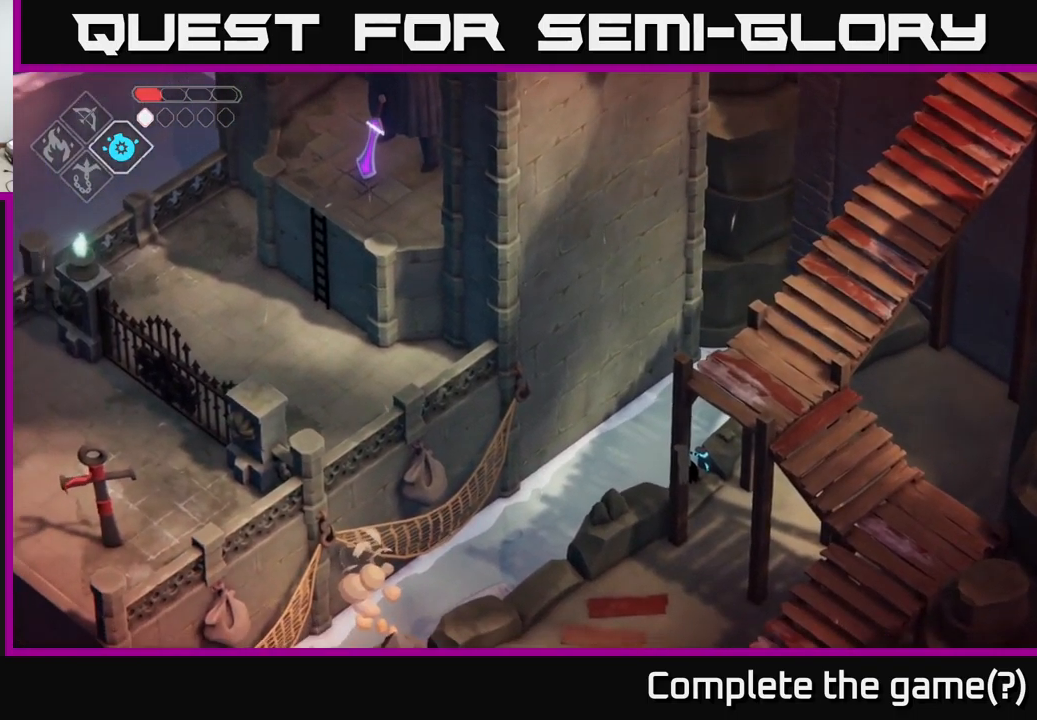
{"buttons": [], "left_stick": "center", "right_stick": "left", "events": []}
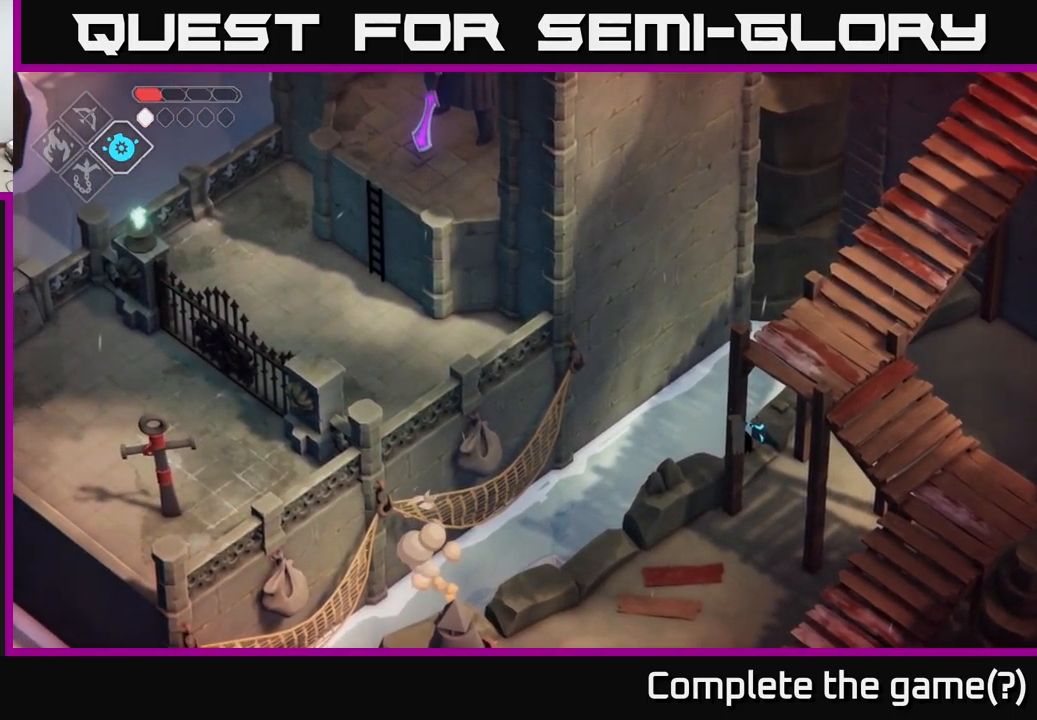
{"buttons": [], "left_stick": "center", "right_stick": "left", "events": []}
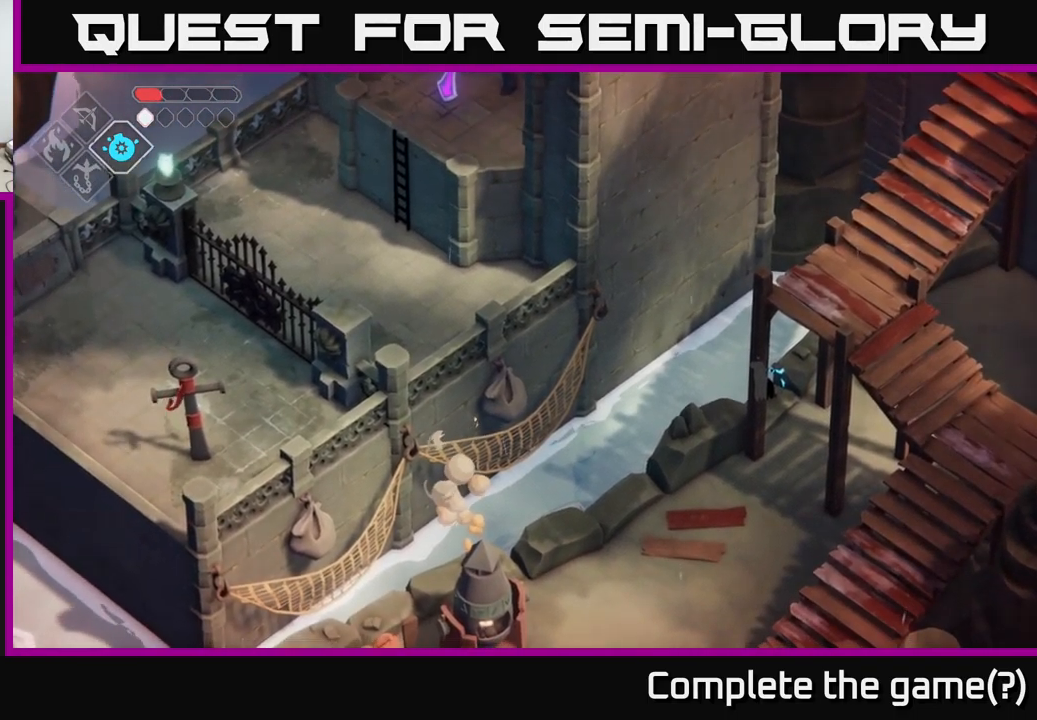
{"buttons": [], "left_stick": "center", "right_stick": "left", "events": [[150, "right_stick", "up-left"], [484, "right_stick", "left"]]}
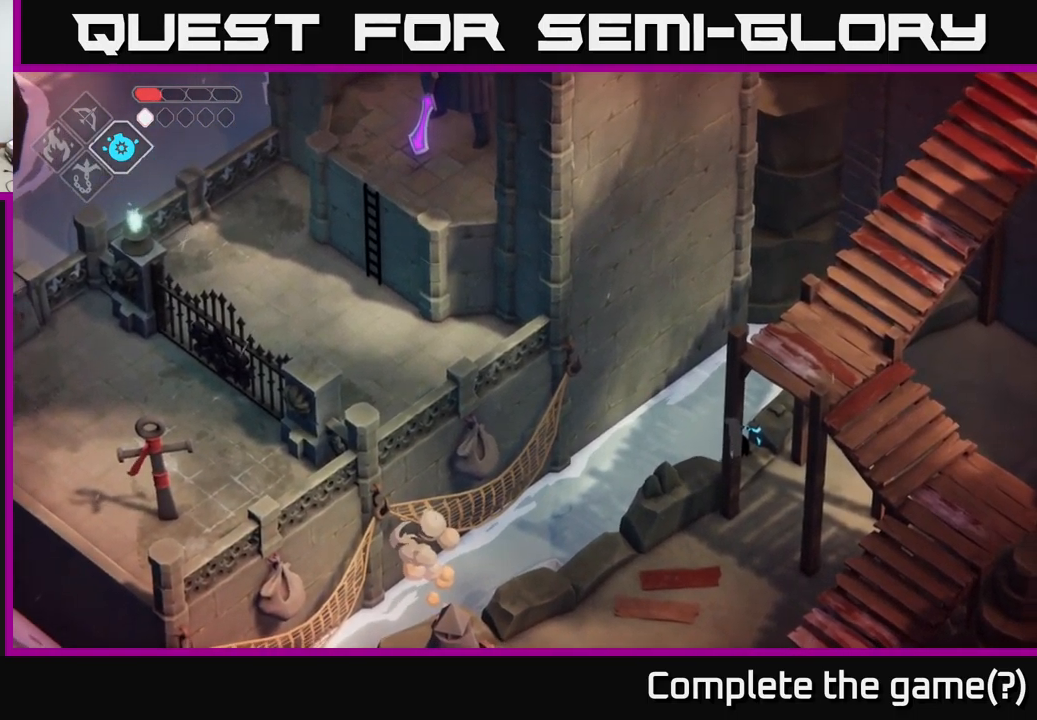
{"buttons": [], "left_stick": "center", "right_stick": "left", "events": []}
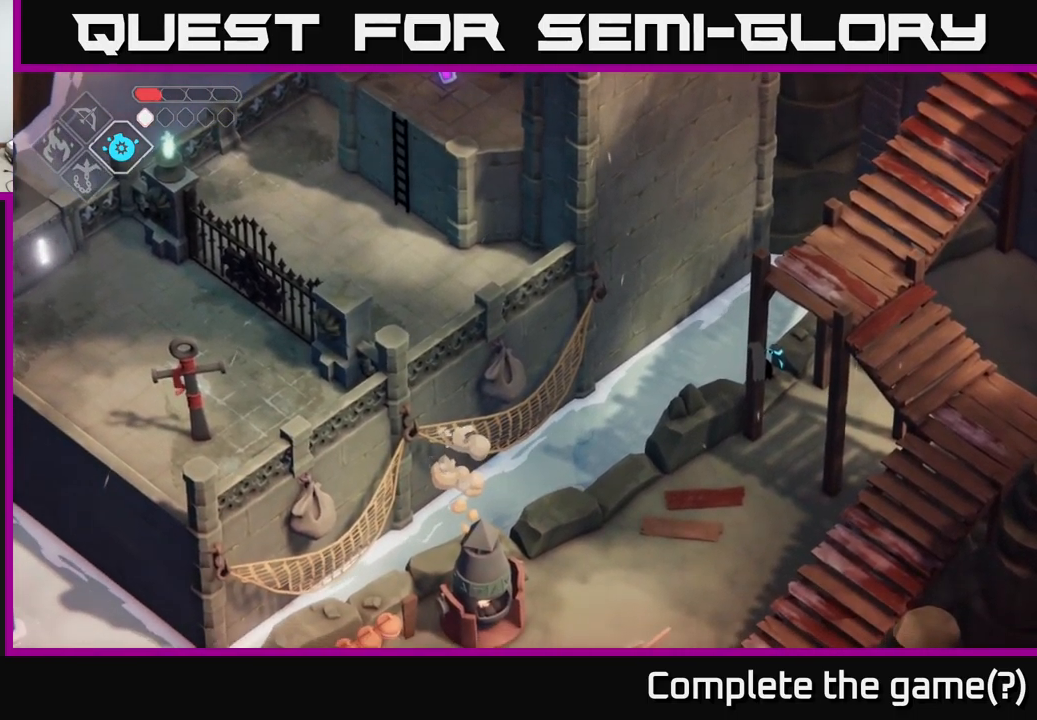
{"buttons": [], "left_stick": "center", "right_stick": "left", "events": []}
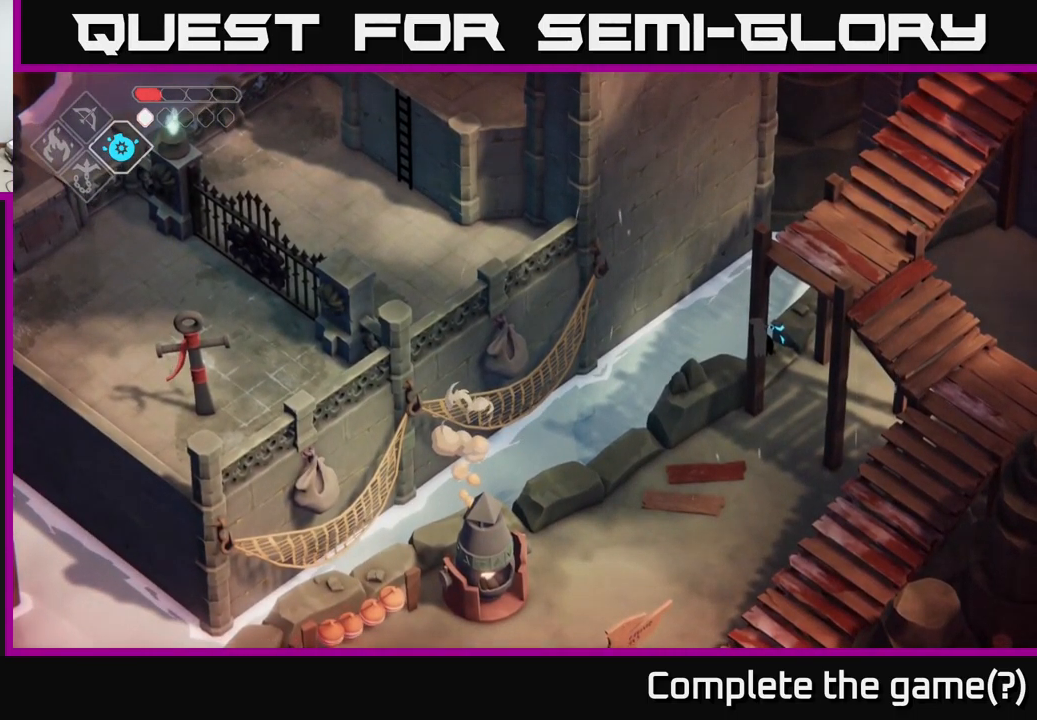
{"buttons": [], "left_stick": "center", "right_stick": "left", "events": []}
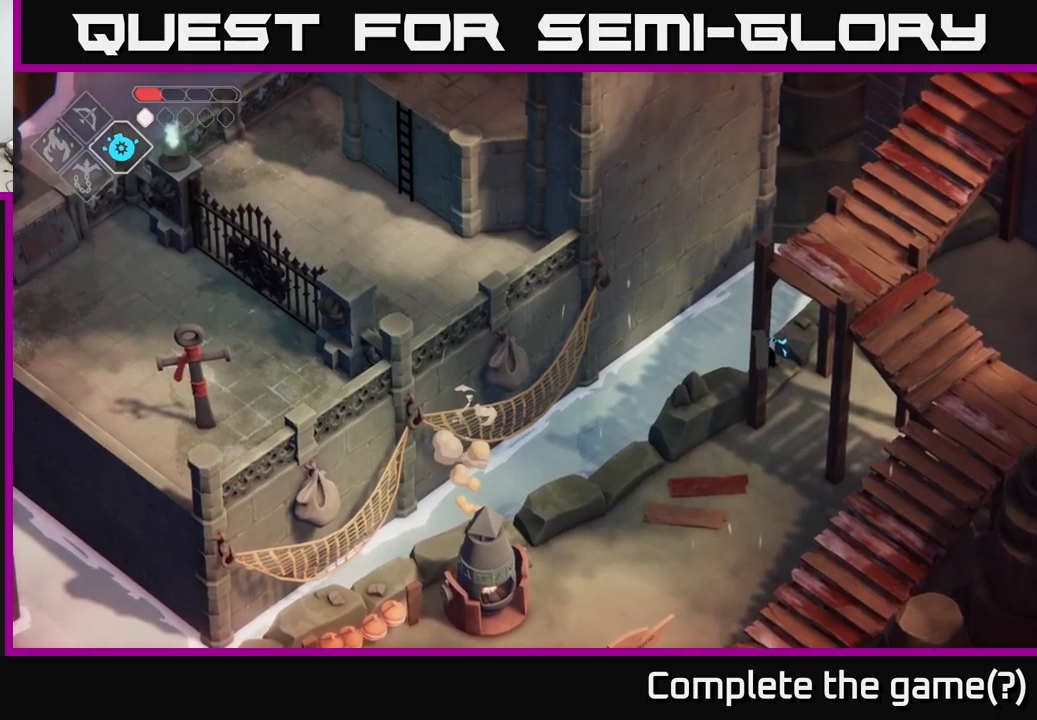
{"buttons": [], "left_stick": "center", "right_stick": "left", "events": []}
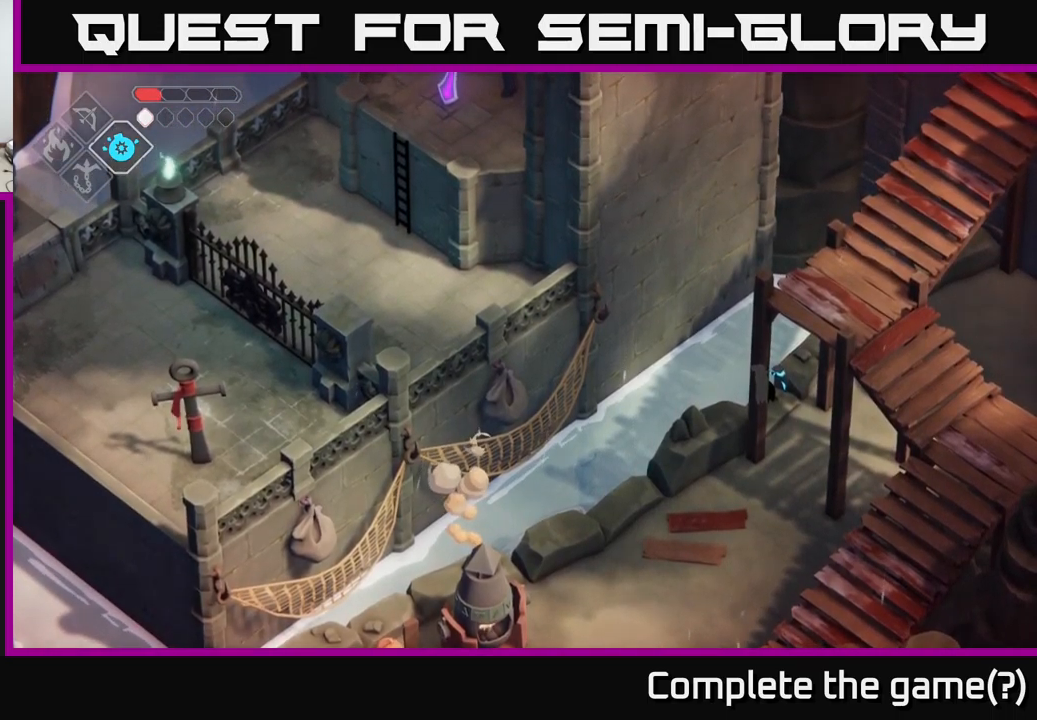
{"buttons": [], "left_stick": "center", "right_stick": "left", "events": []}
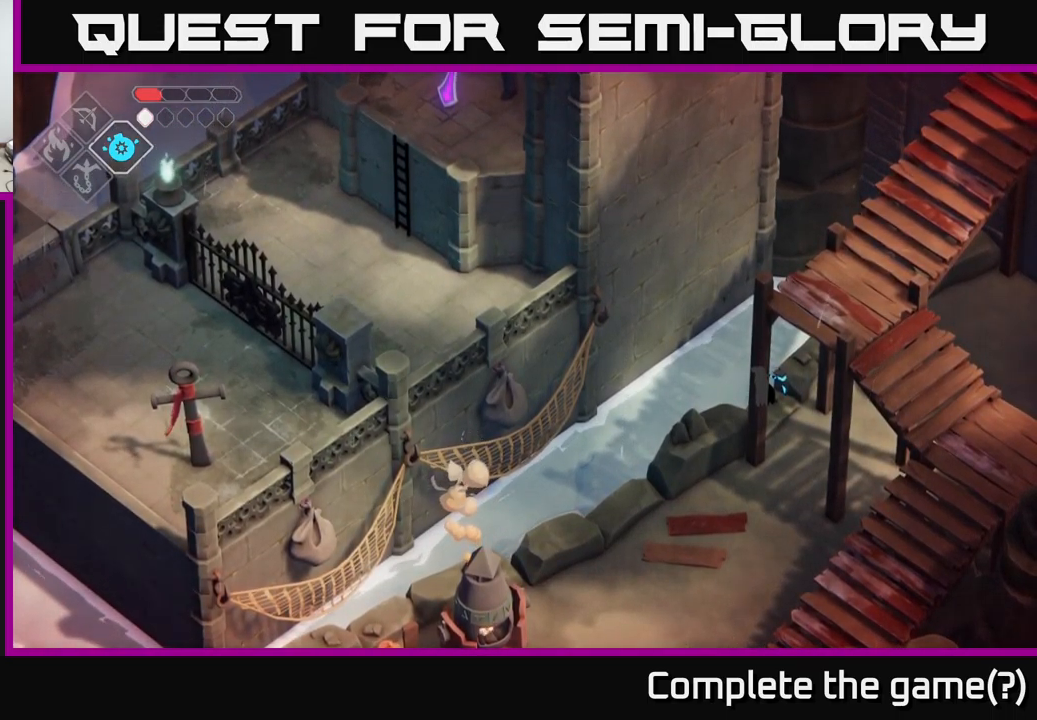
{"buttons": [], "left_stick": "center", "right_stick": "left", "events": []}
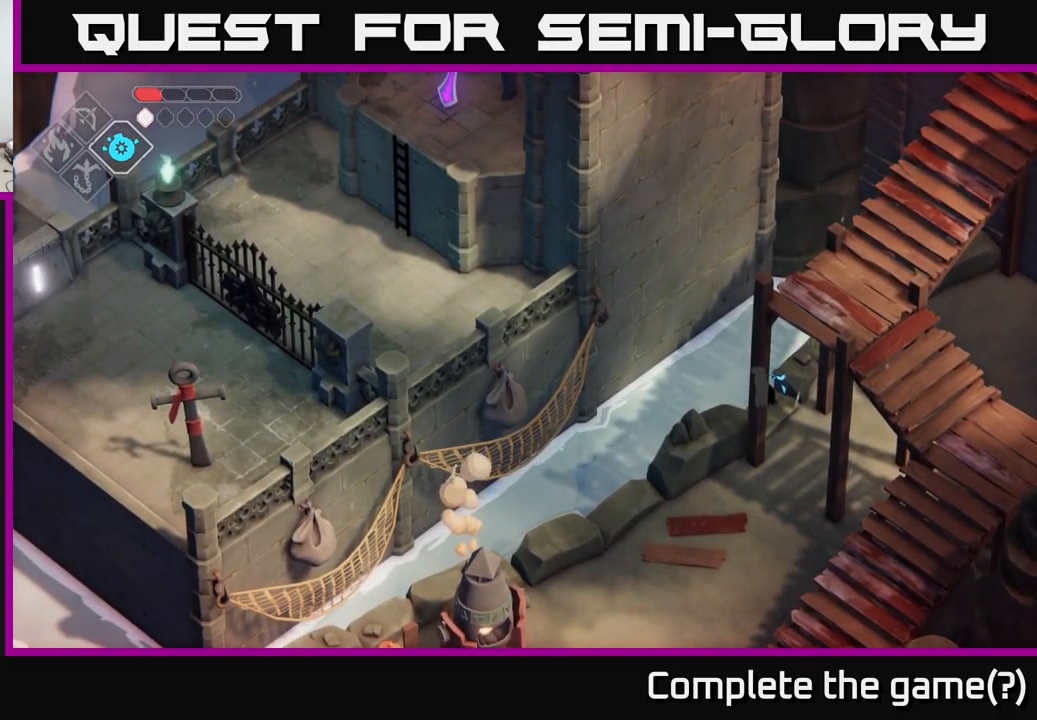
{"buttons": [], "left_stick": "center", "right_stick": "left", "events": []}
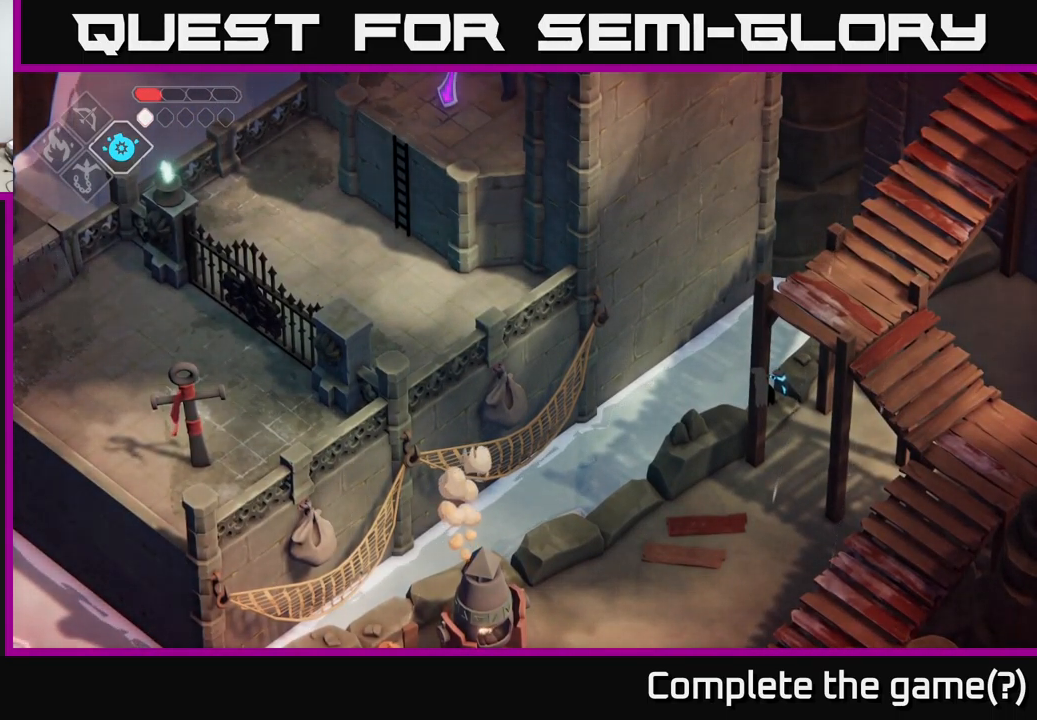
{"buttons": [], "left_stick": "center", "right_stick": "left", "events": []}
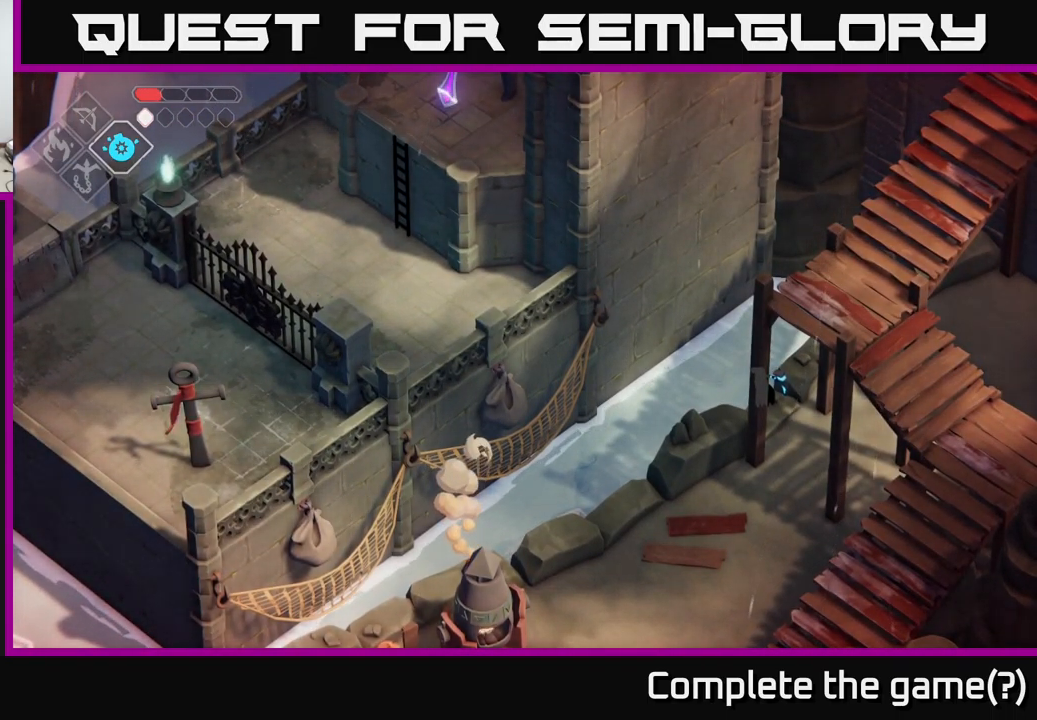
{"buttons": [], "left_stick": "center", "right_stick": "up-left", "events": [[133, "right_stick", "up-left"]]}
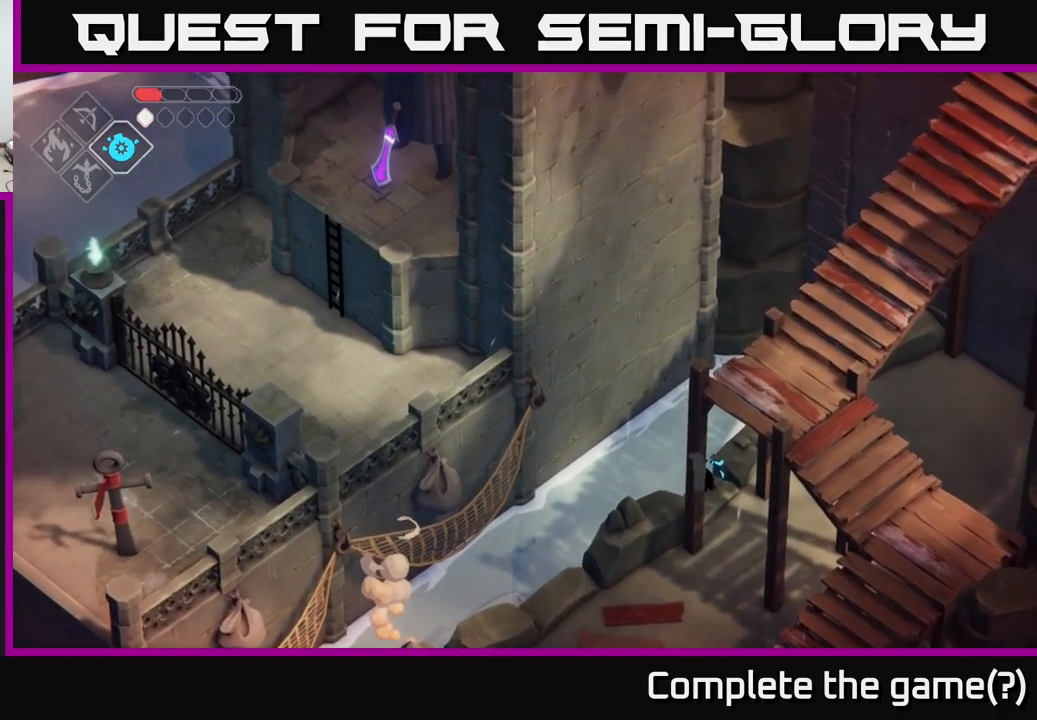
{"buttons": [], "left_stick": "center", "right_stick": "up-left", "events": []}
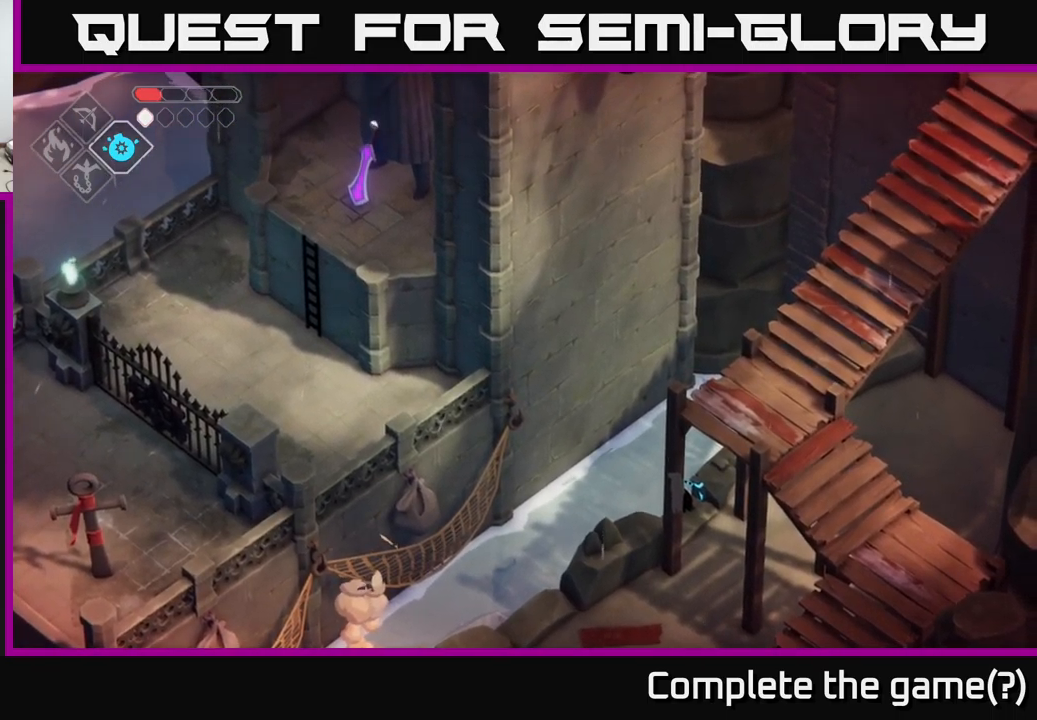
{"buttons": [], "left_stick": "center", "right_stick": "up-left", "events": []}
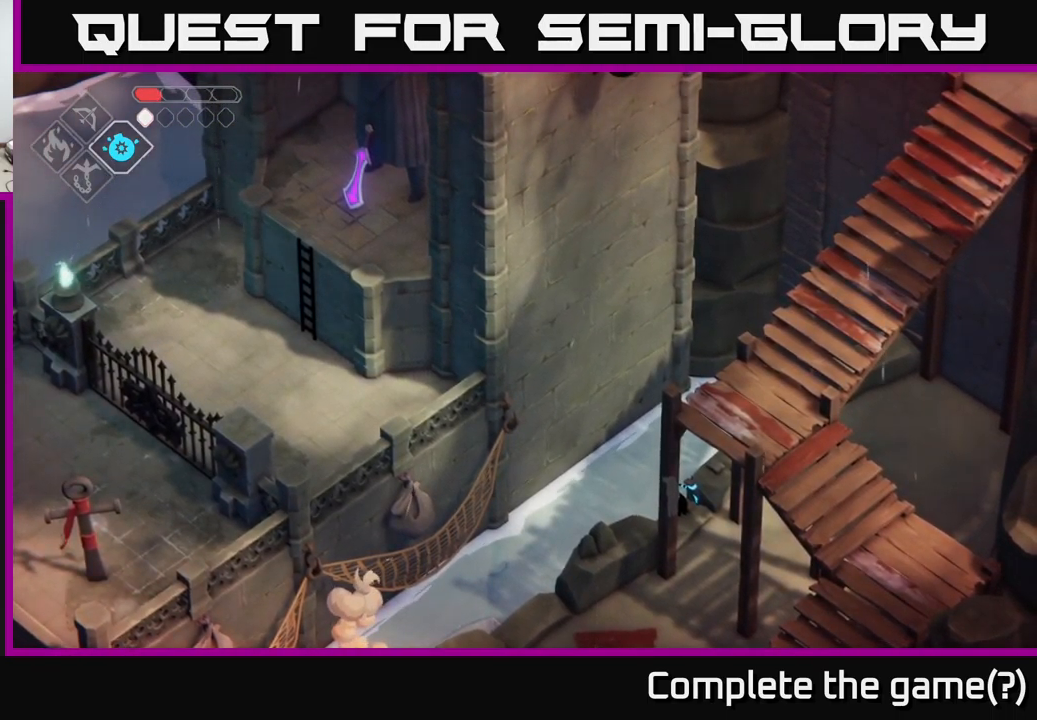
{"buttons": [], "left_stick": "center", "right_stick": "up-left", "events": []}